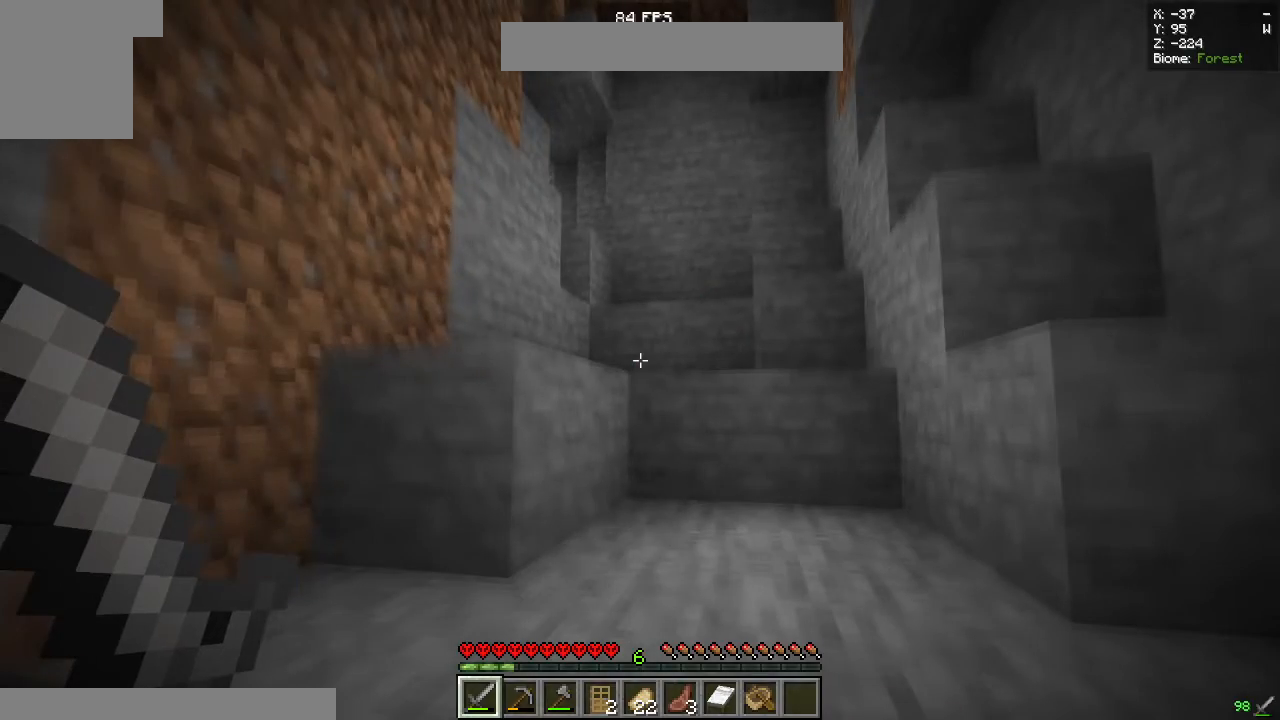
Gameplay with keyboard and mouse; each line is a JSON object with the keys and mouse buttons held at the frame after it. "events" lists presses ("down") and releases ("up") of "a", "d", "s", "space", "w", "mouse_left" and "mouse_right" between this image and that frame as [ms after this image, input, new state], when the widget could be followed in between. "mouse_left", "mouse_right" = the "left", "right" buttons of the "mouse" list. No other keys are recorded. Fast repeated clicks can show as one long hold. Mouse movement is not recorded.
{"keys": ["d", "space", "w"], "mouse": [], "events": []}
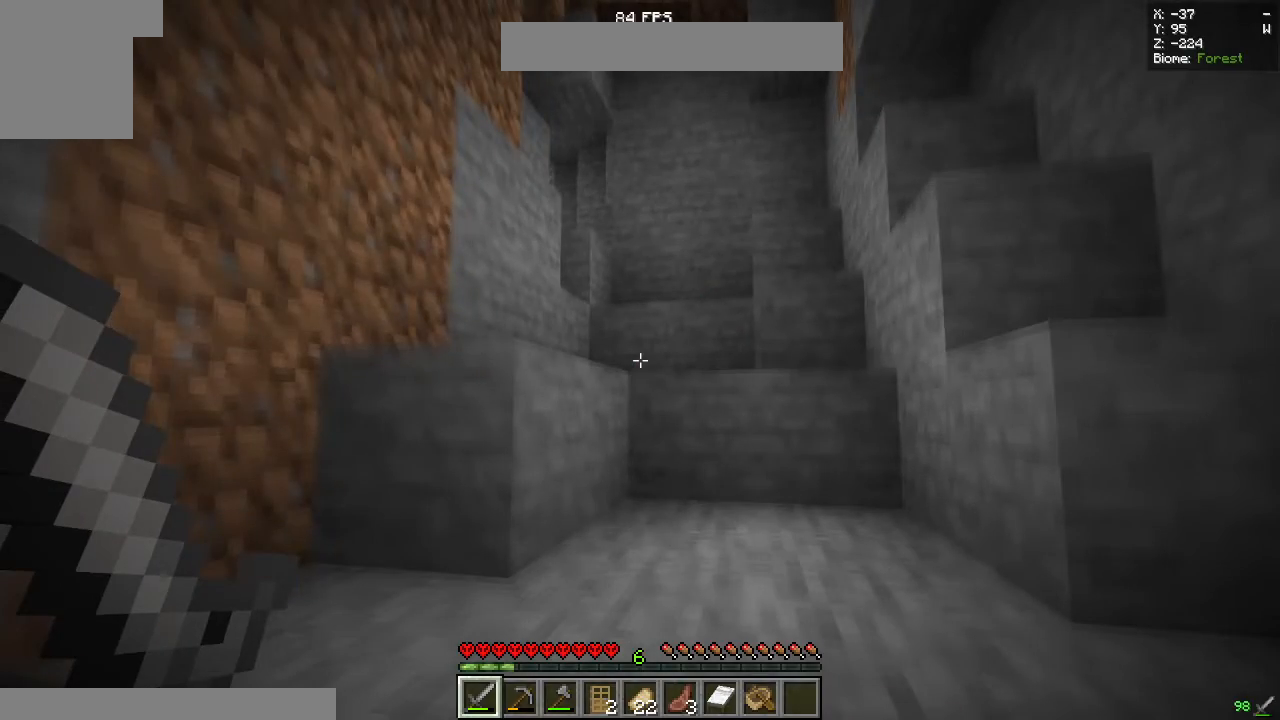
{"keys": ["d", "space", "w"], "mouse": []}
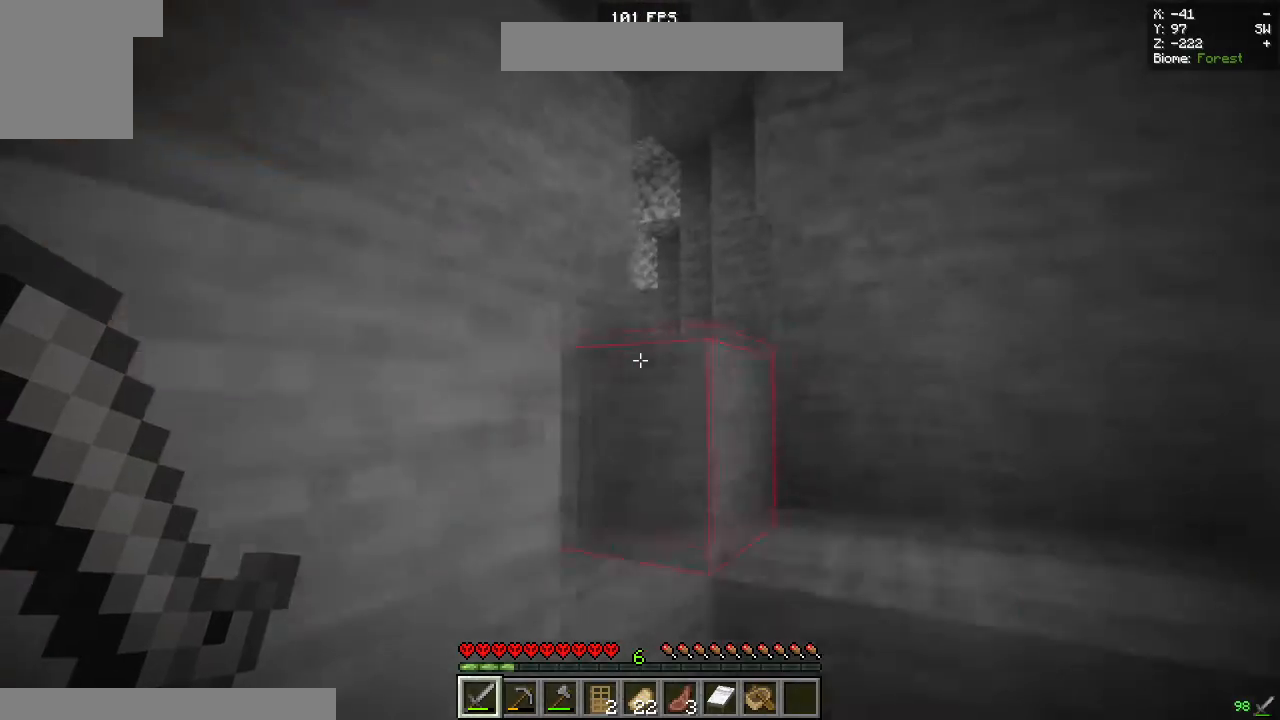
{"keys": ["d", "space", "w"], "mouse": [], "events": []}
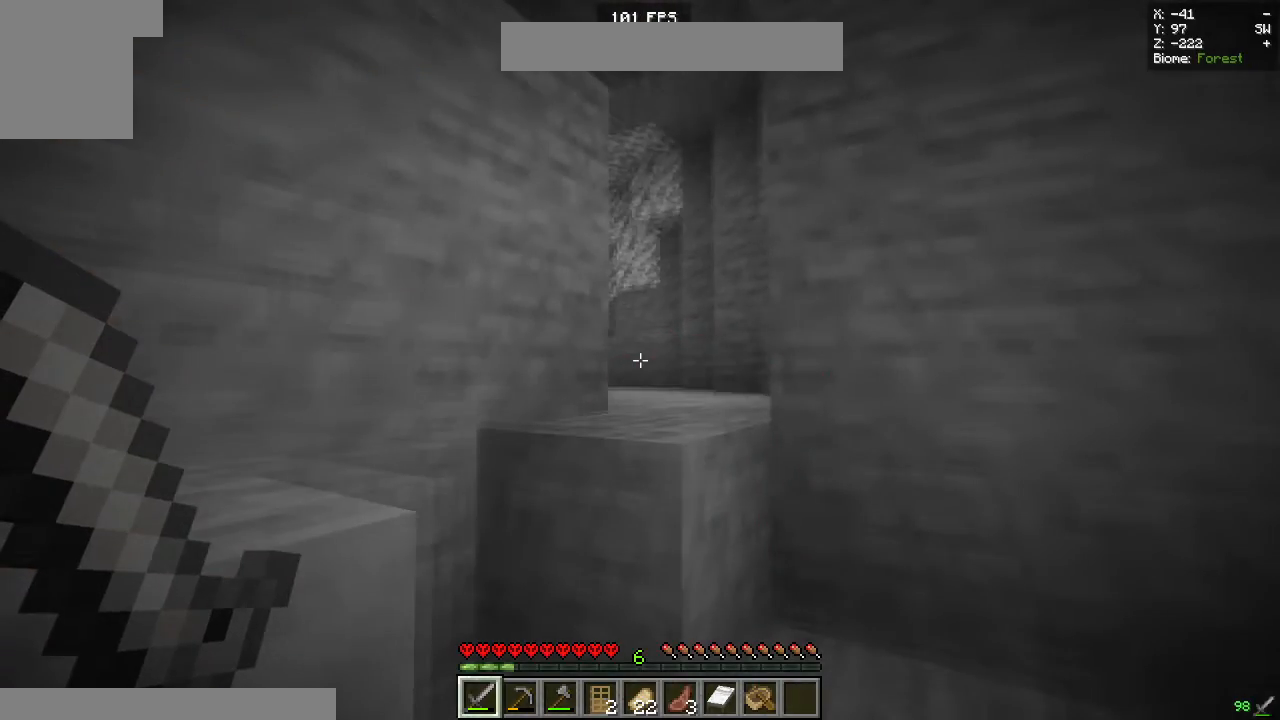
{"keys": ["w"], "mouse": [], "events": [[50, "a", "down"], [50, "d", "up"], [333, "a", "up"], [333, "space", "up"]]}
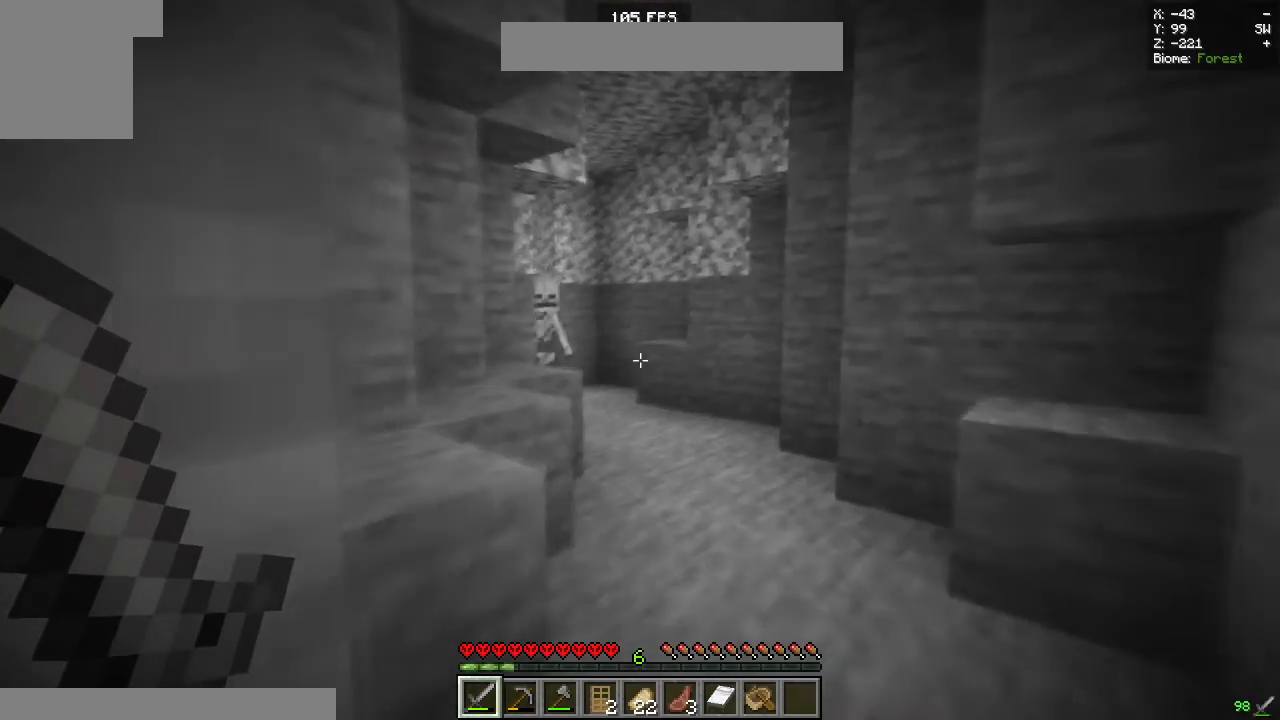
{"keys": ["d", "w"], "mouse": [], "events": [[133, "d", "down"], [217, "w", "up"], [267, "a", "down"], [283, "d", "up"], [417, "w", "down"], [433, "d", "down"], [483, "a", "up"]]}
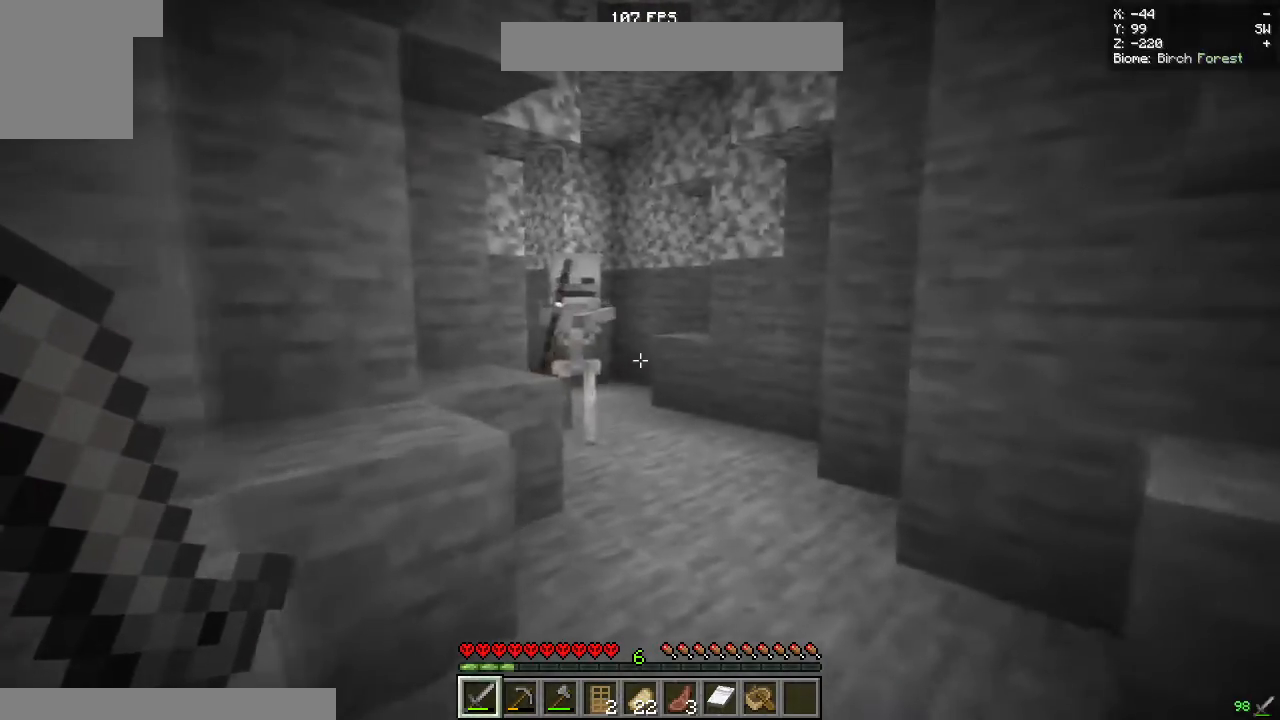
{"keys": [], "mouse": ["left"], "events": [[83, "d", "up"], [83, "space", "down"], [250, "a", "down"], [333, "space", "up"], [333, "w", "up"], [483, "a", "up"], [500, "mouse_left", "down"]]}
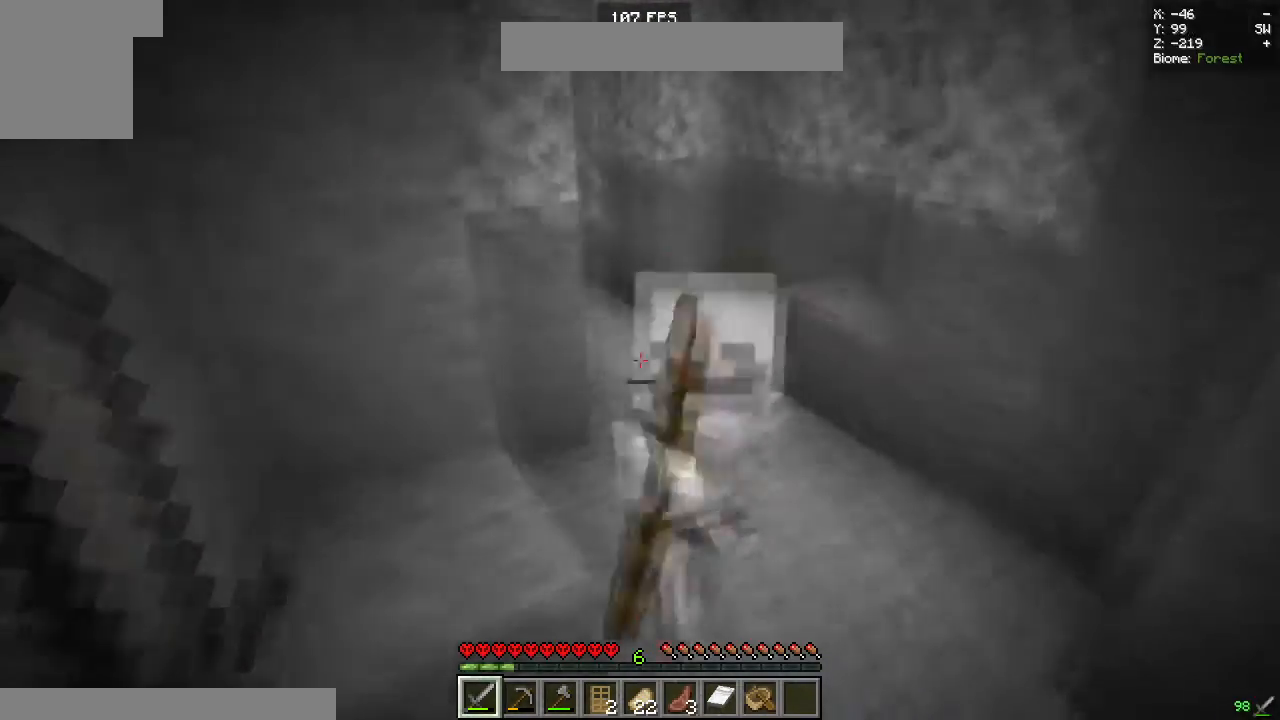
{"keys": ["d"], "mouse": [], "events": [[17, "d", "down"], [167, "mouse_left", "up"], [200, "w", "down"], [300, "d", "up"], [383, "d", "down"], [433, "w", "up"]]}
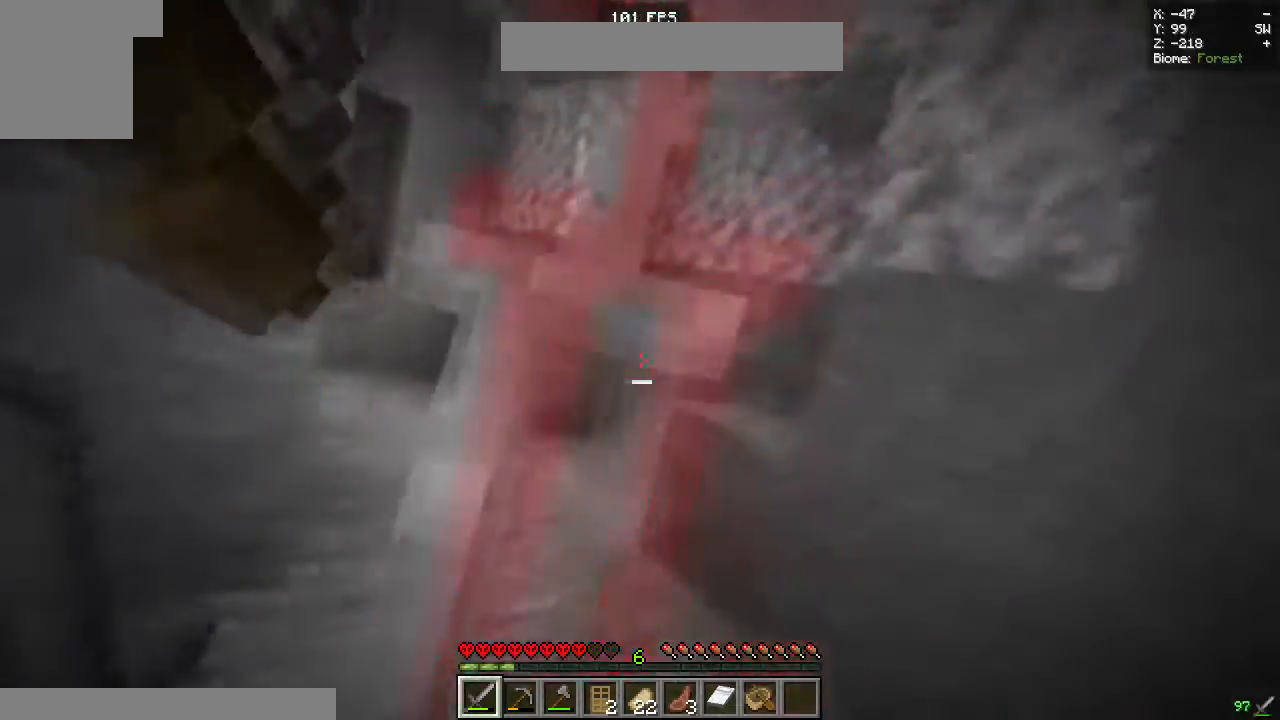
{"keys": ["w"], "mouse": [], "events": [[83, "a", "down"], [83, "d", "up"], [83, "mouse_left", "down"], [200, "space", "down"], [200, "w", "down"], [233, "mouse_left", "up"], [367, "a", "up"], [450, "space", "up"]]}
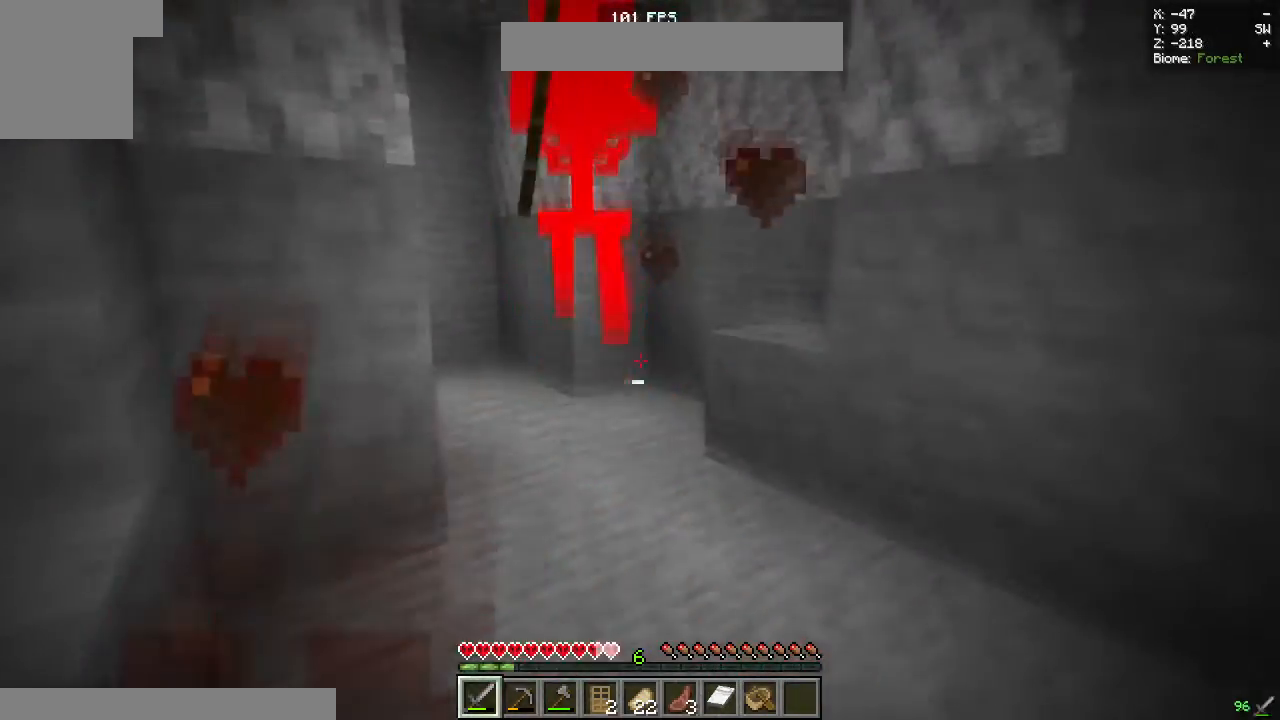
{"keys": ["d"], "mouse": [], "events": [[283, "mouse_left", "down"], [383, "d", "down"], [400, "w", "up"], [500, "mouse_left", "up"]]}
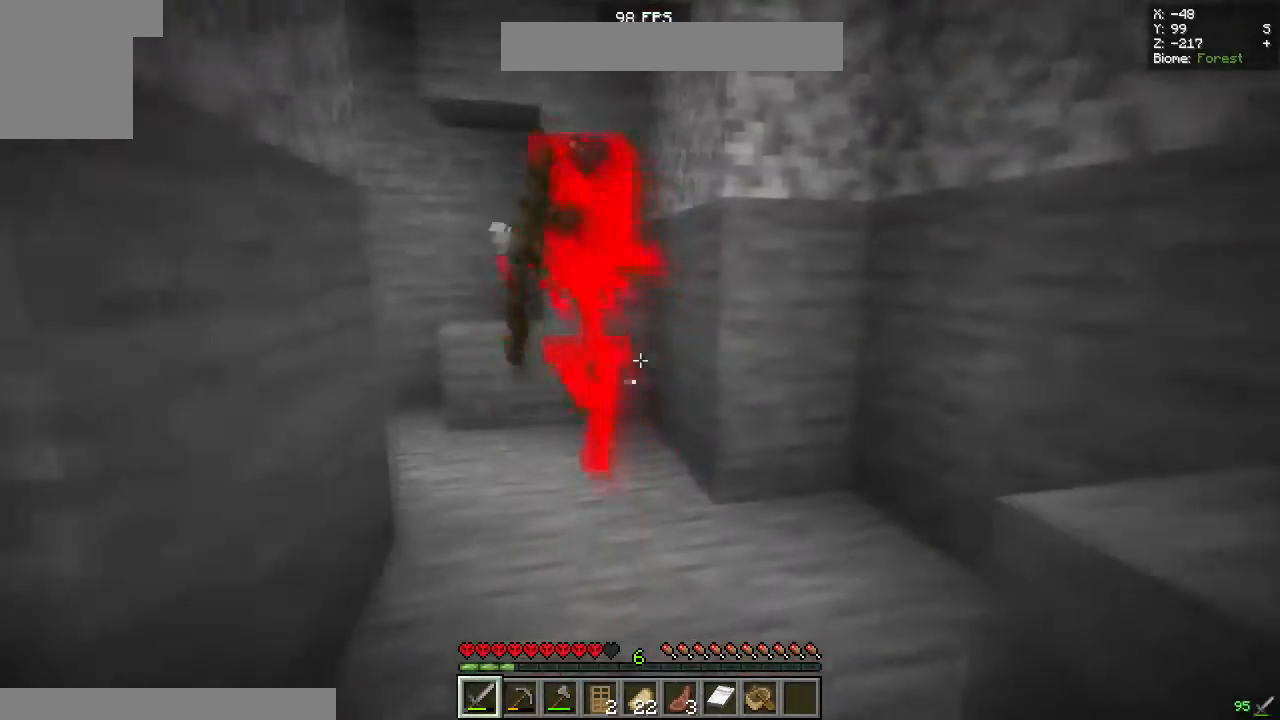
{"keys": ["w"], "mouse": []}
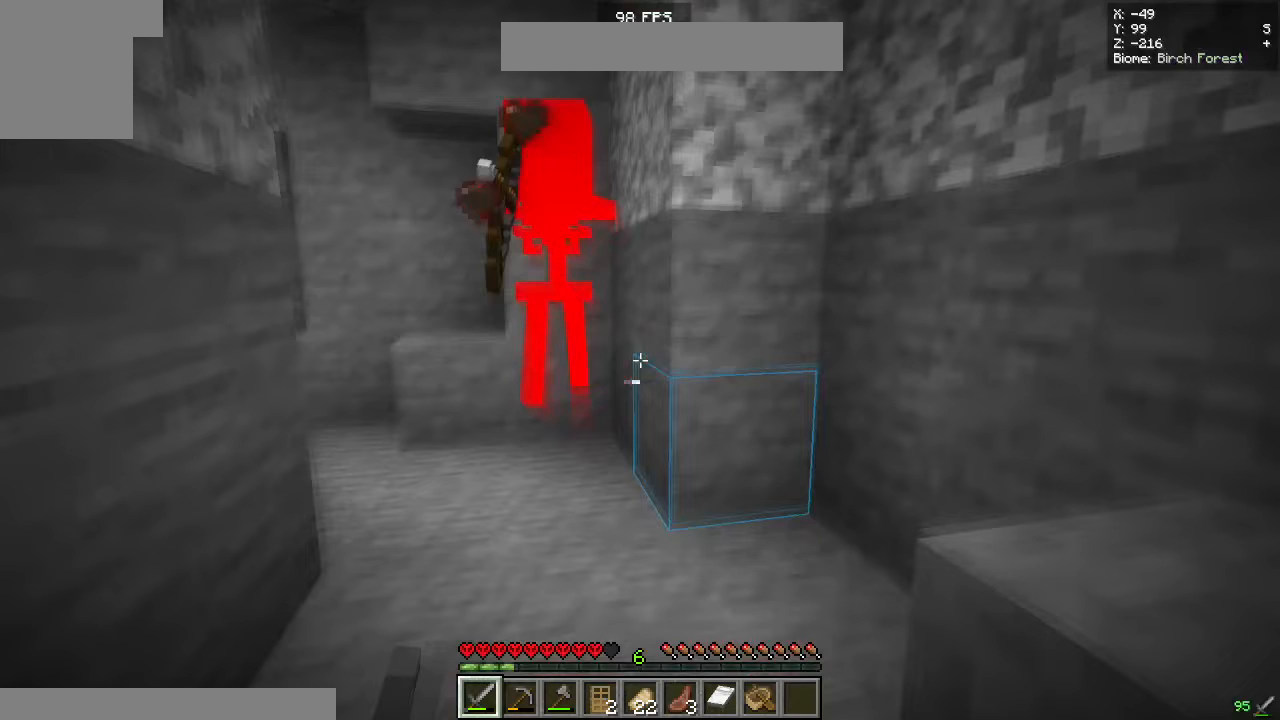
{"keys": ["w"], "mouse": [], "events": []}
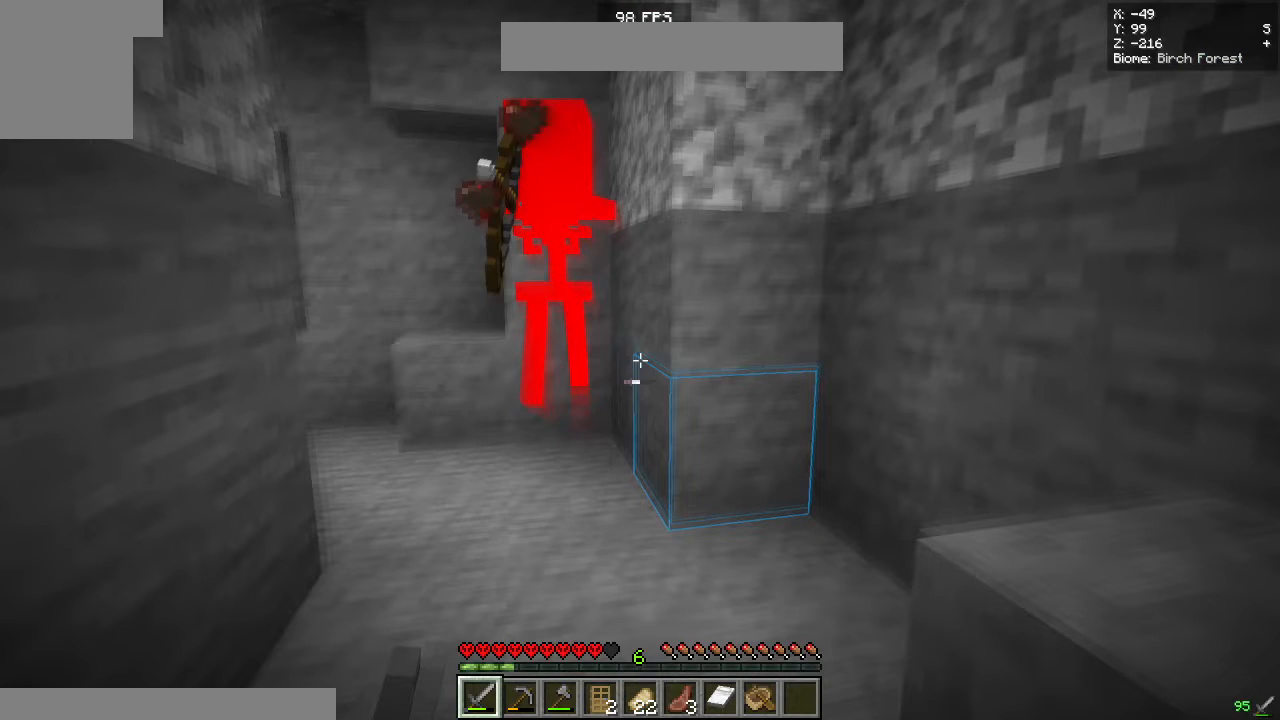
{"keys": ["w"], "mouse": [], "events": []}
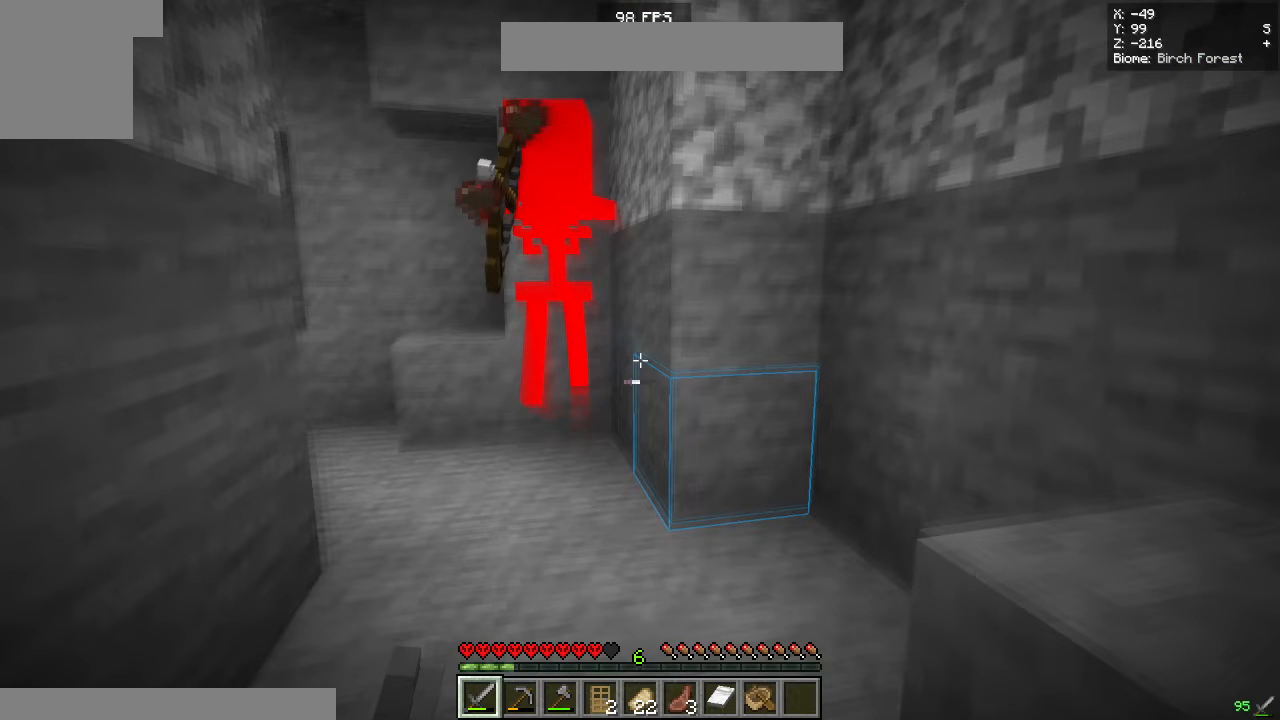
{"keys": ["w"], "mouse": [], "events": []}
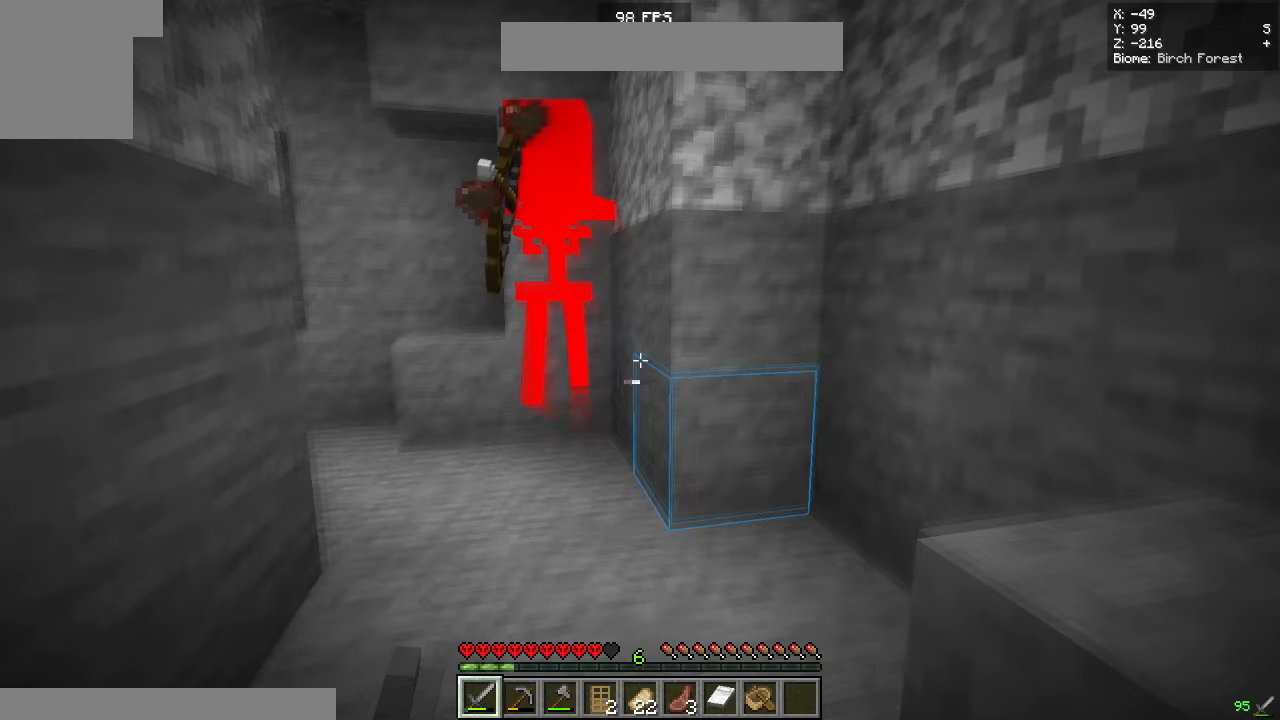
{"keys": ["d", "w"], "mouse": [], "events": [[183, "d", "down"]]}
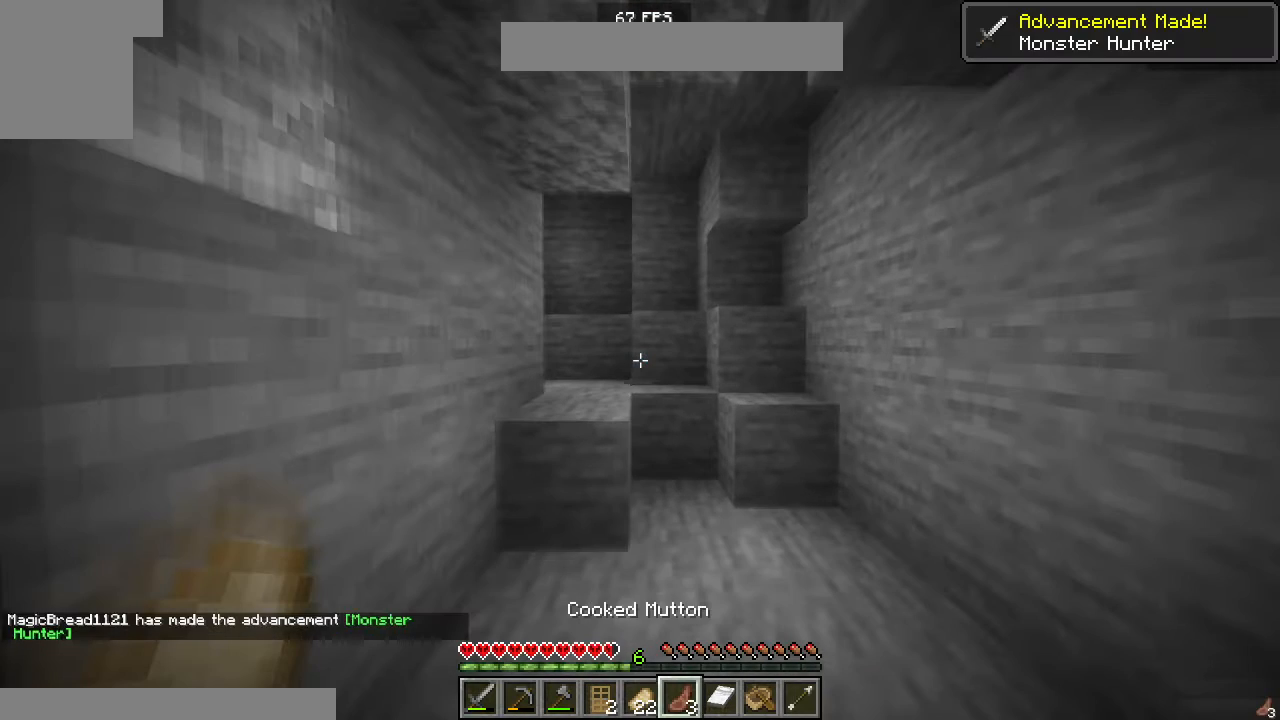
{"keys": ["d", "w"], "mouse": [], "events": []}
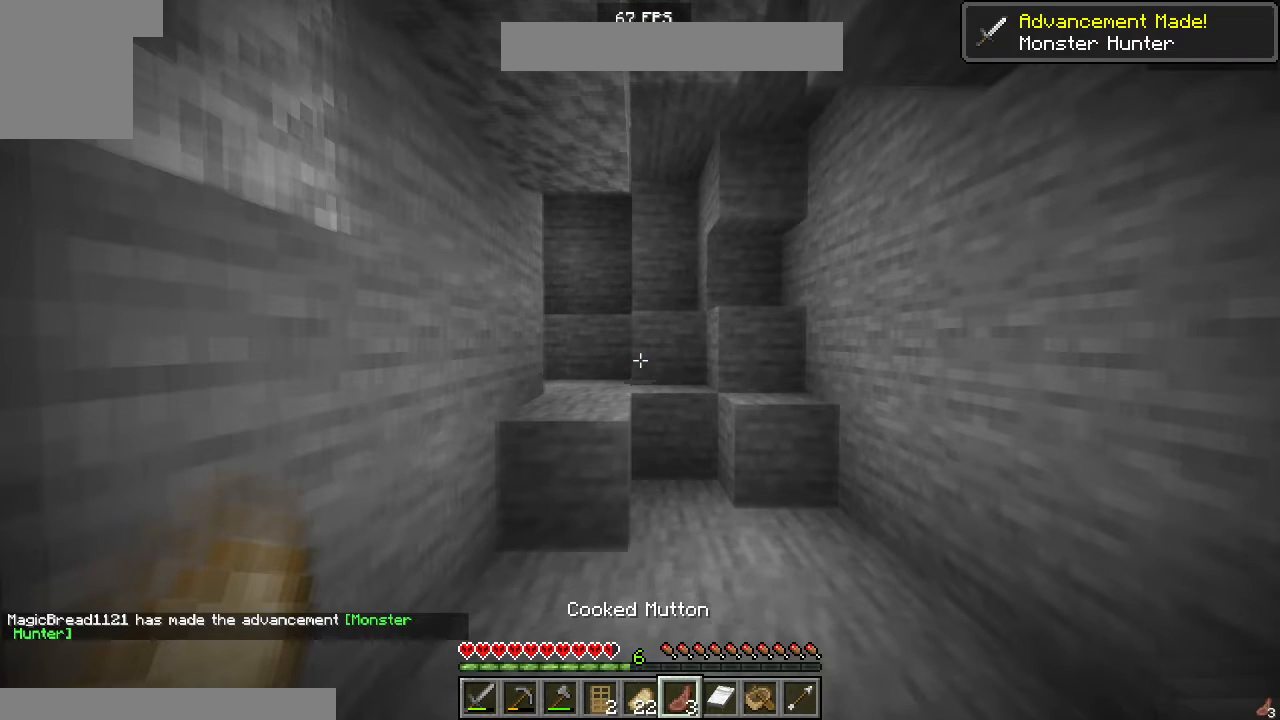
{"keys": ["d", "w"], "mouse": [], "events": []}
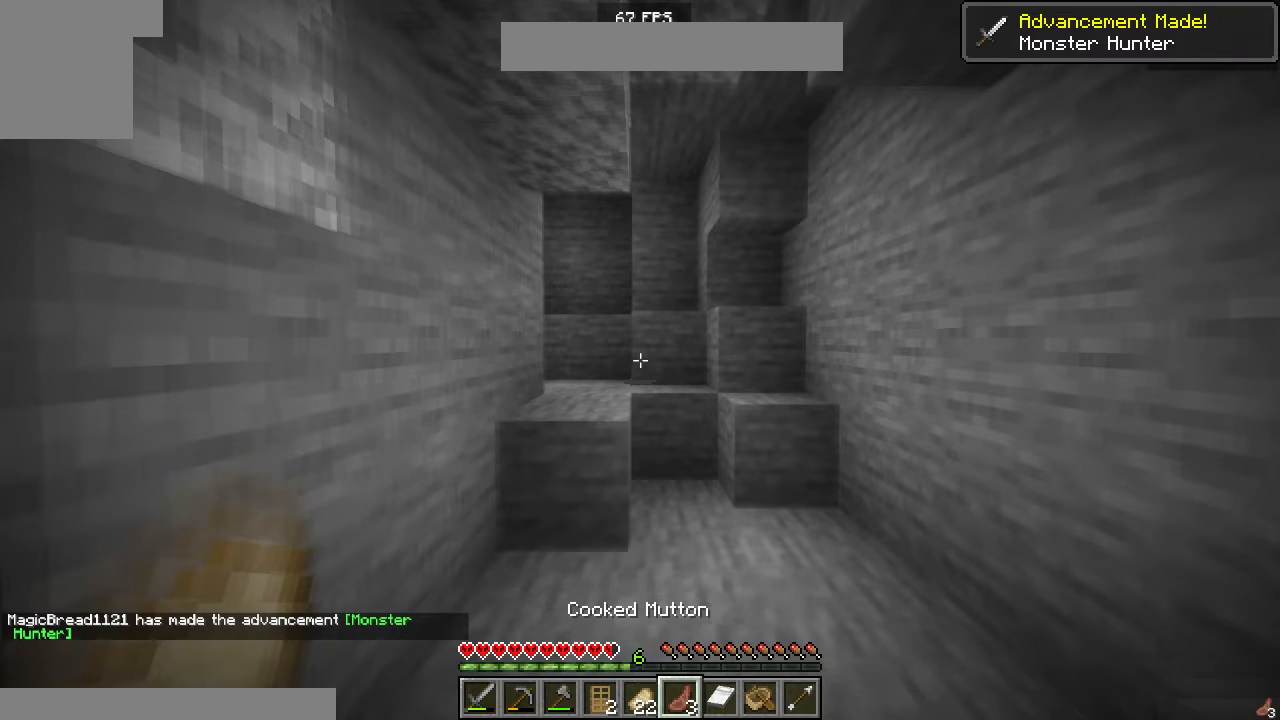
{"keys": ["w"], "mouse": [], "events": [[83, "d", "up"]]}
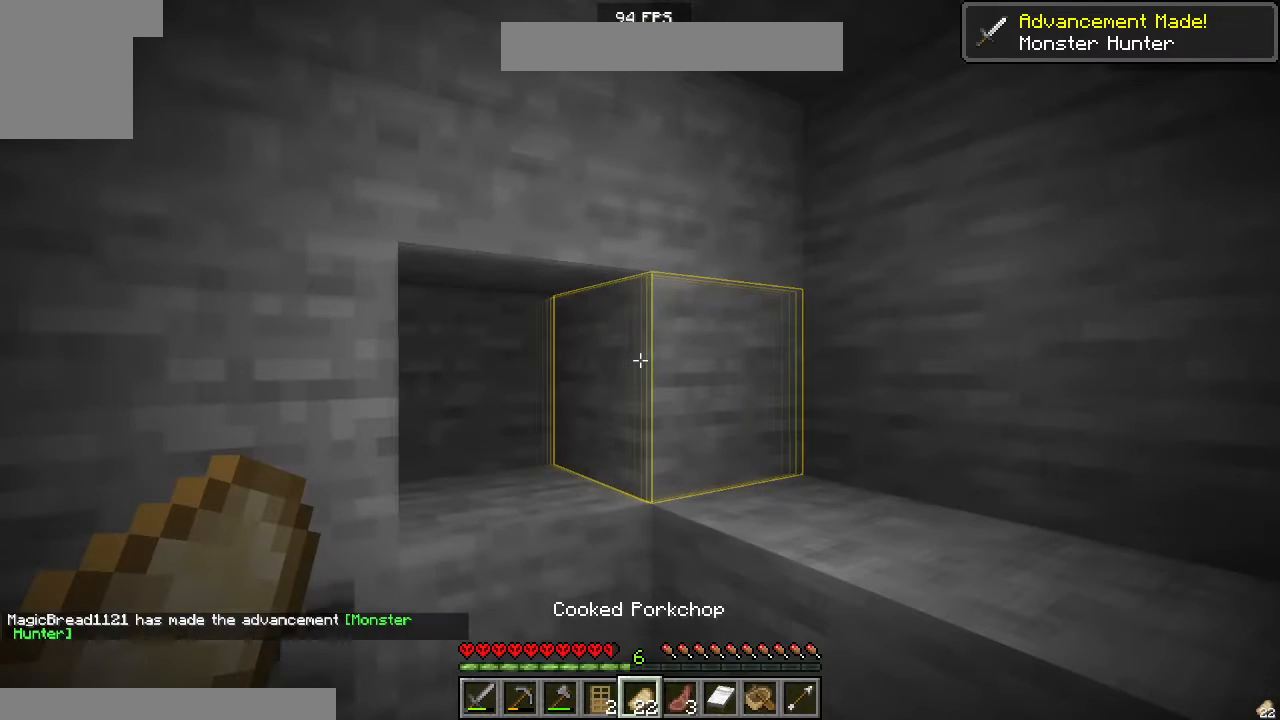
{"keys": [], "mouse": [], "events": [[167, "a", "down"], [167, "w", "up"], [300, "a", "up"]]}
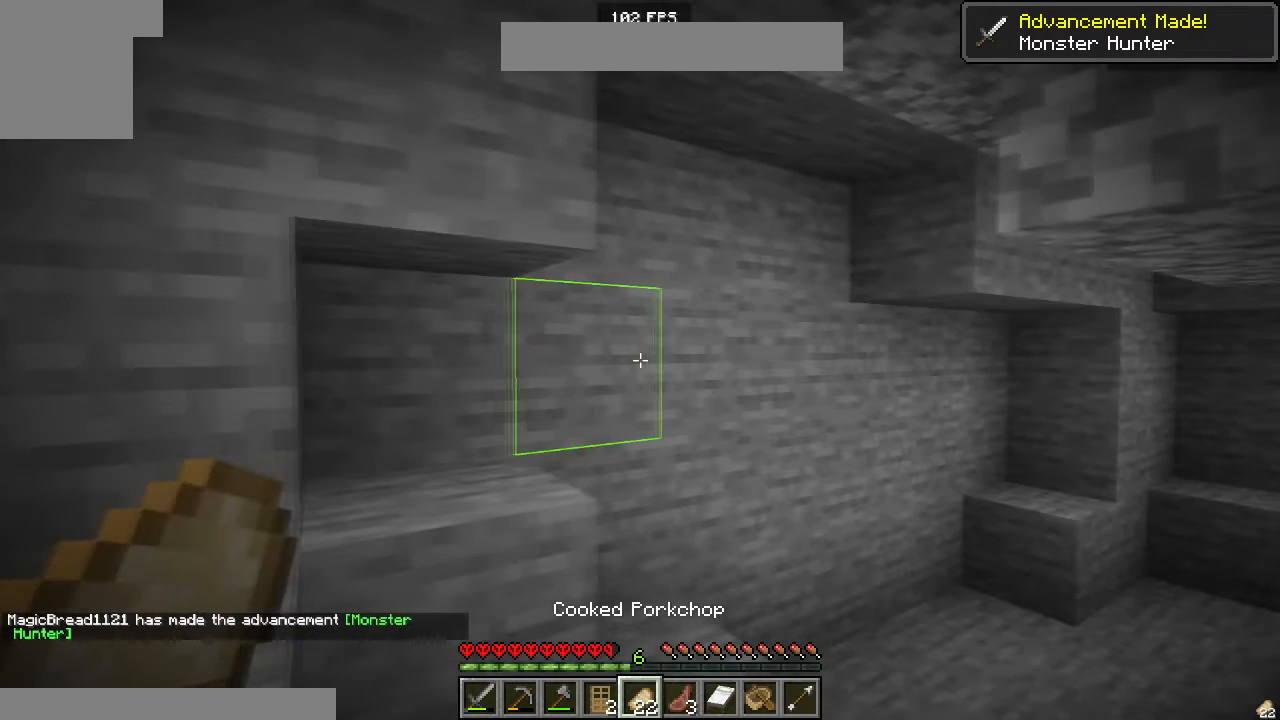
{"keys": [], "mouse": [], "events": []}
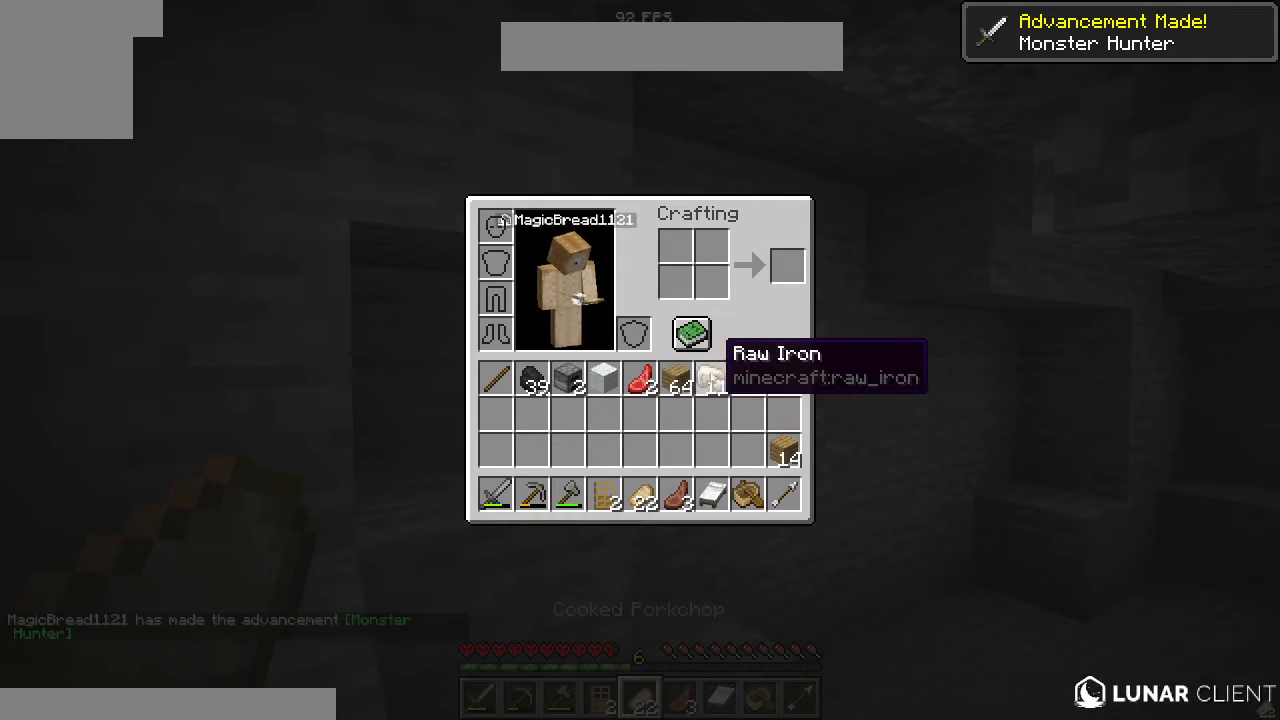
{"keys": [], "mouse": [], "events": []}
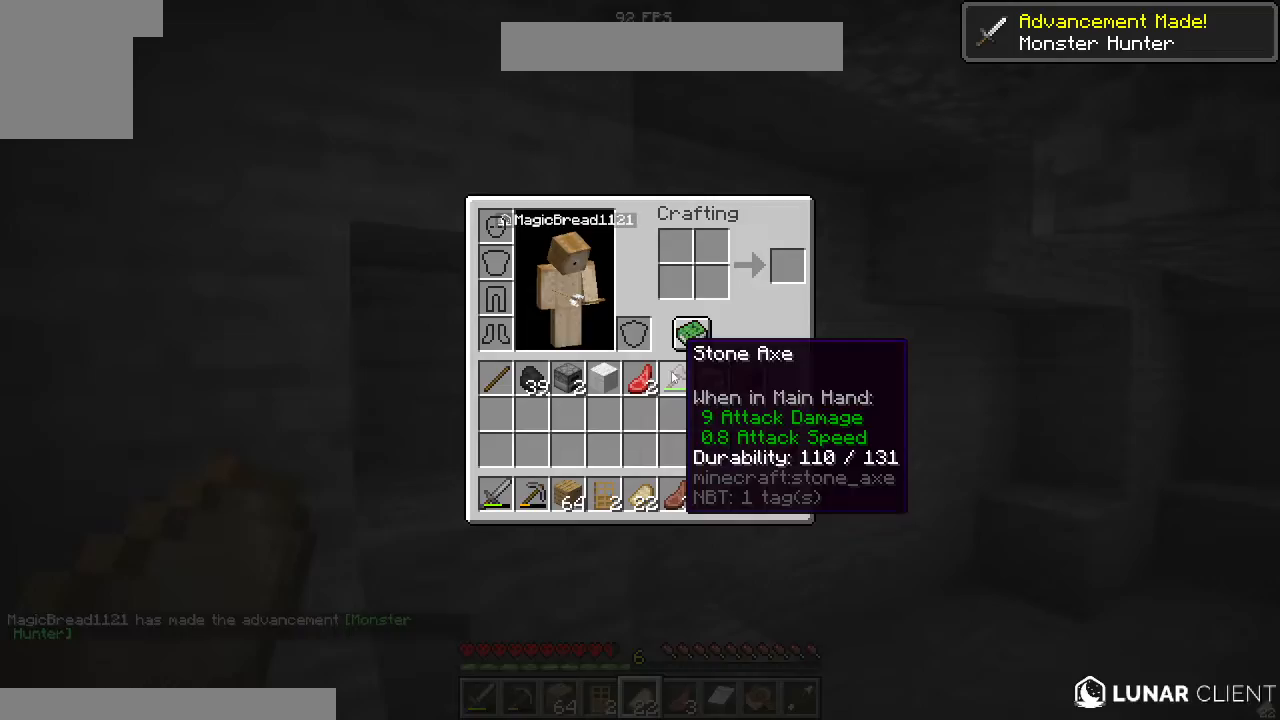
{"keys": [], "mouse": [], "events": []}
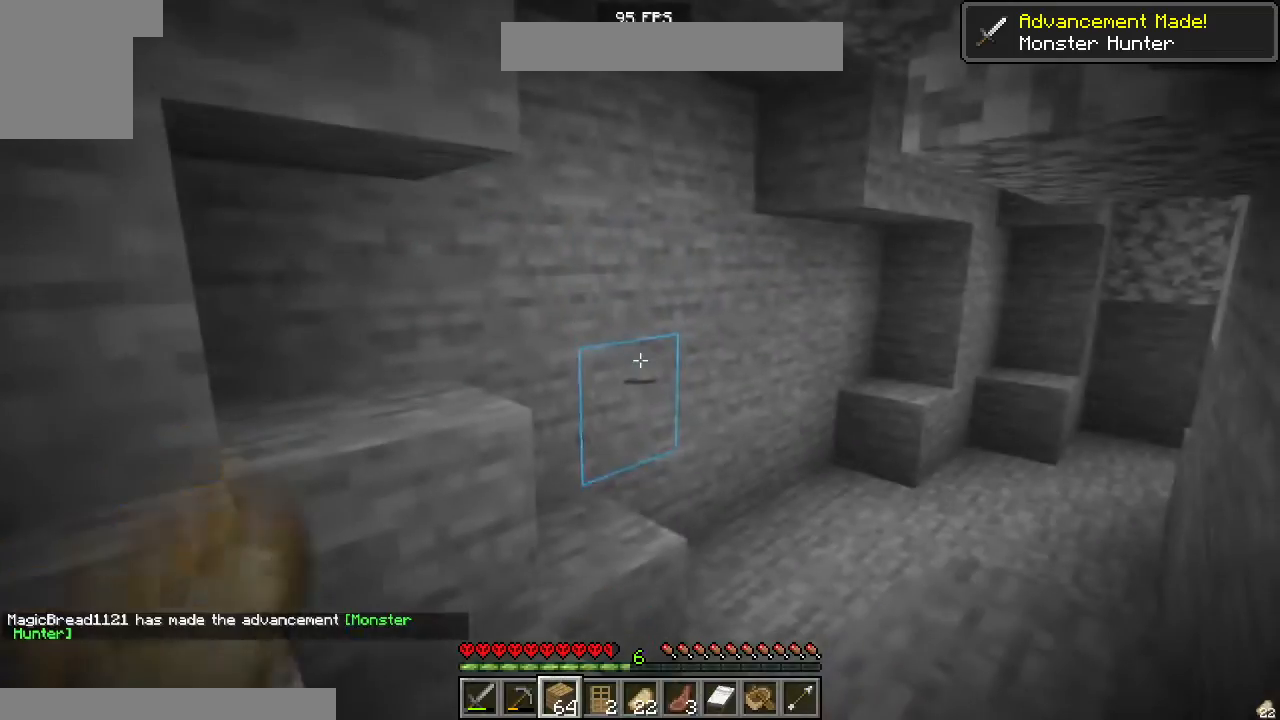
{"keys": [], "mouse": [], "events": [[267, "w", "down"], [400, "w", "up"]]}
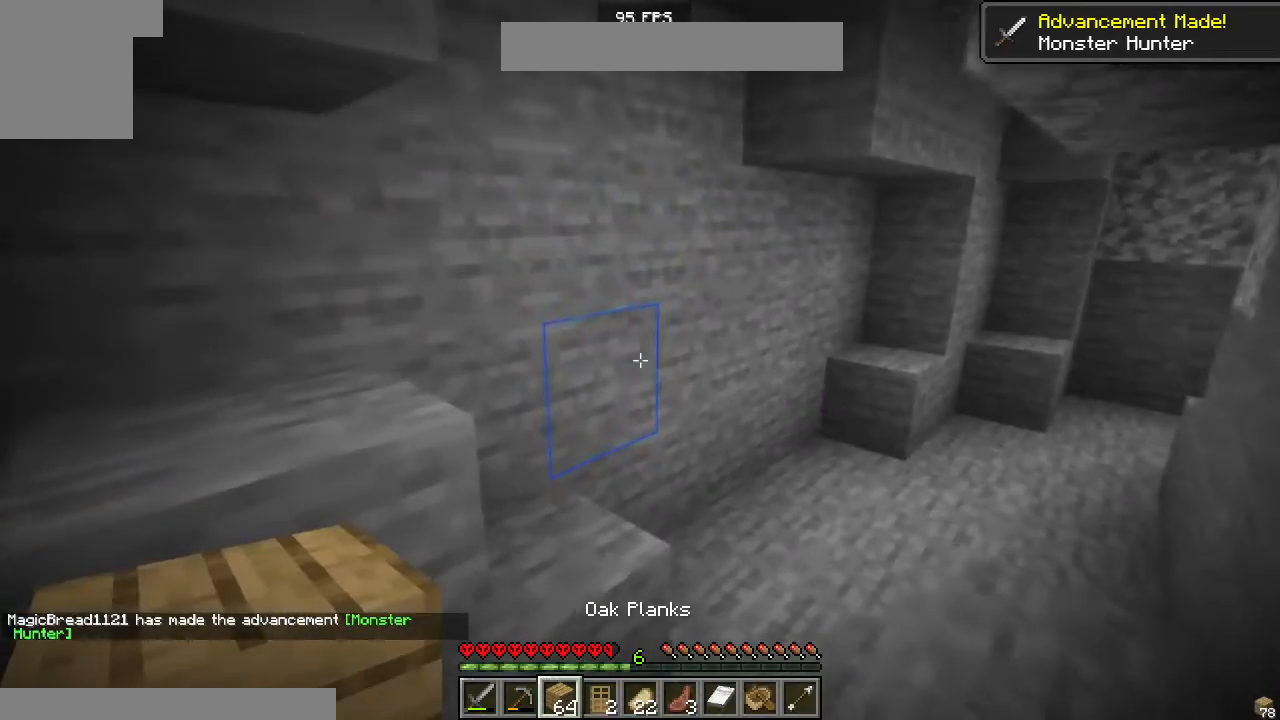
{"keys": [], "mouse": ["right"], "events": [[217, "mouse_right", "down"], [350, "mouse_right", "up"], [500, "mouse_right", "down"]]}
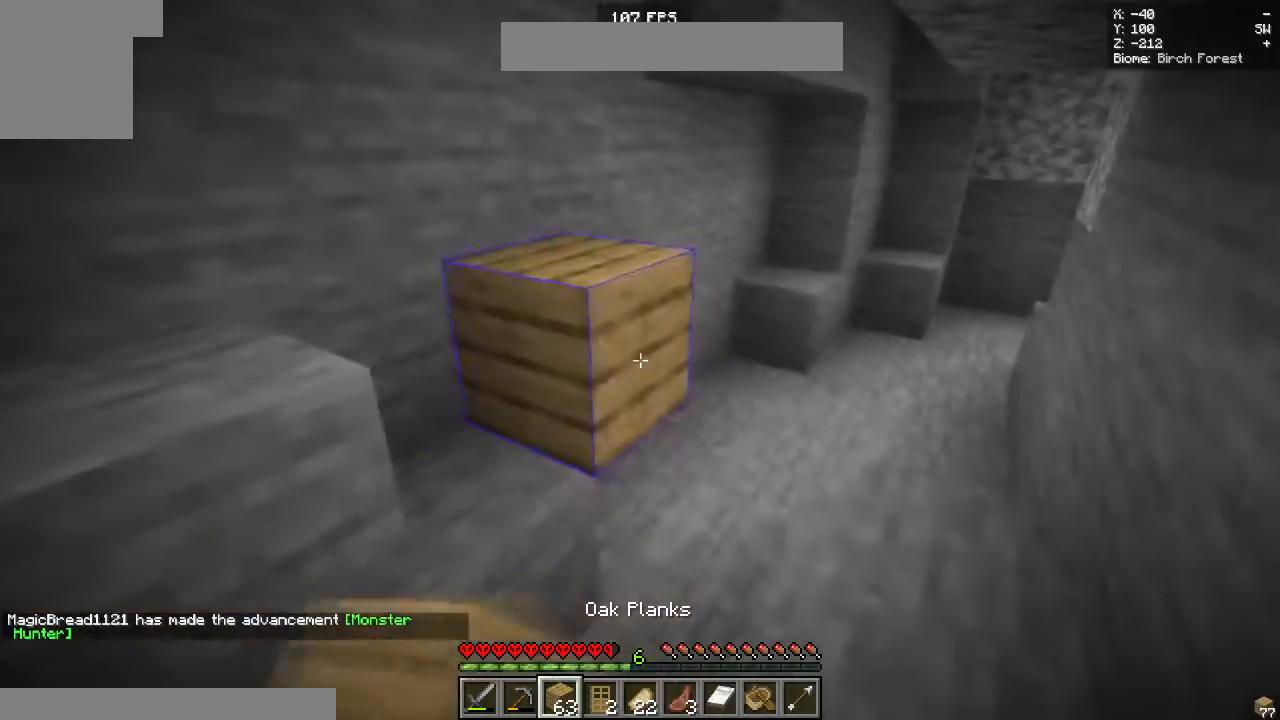
{"keys": [], "mouse": [], "events": [[167, "mouse_right", "up"]]}
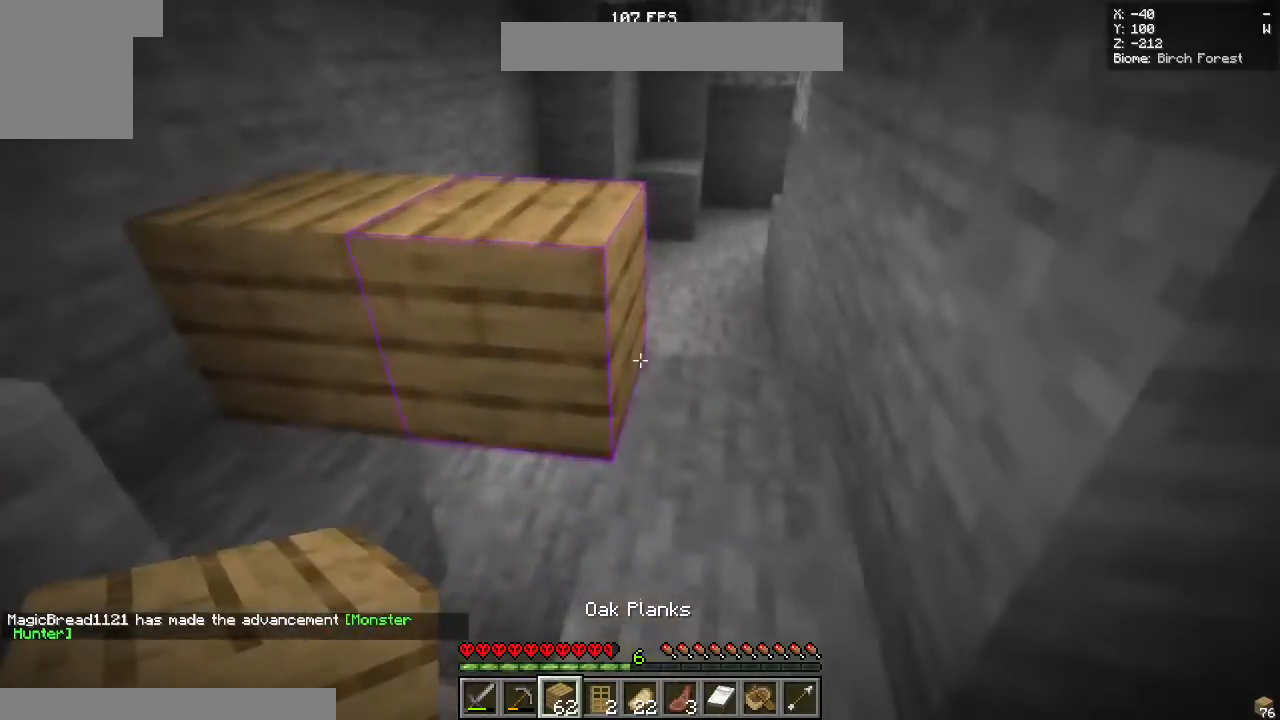
{"keys": [], "mouse": [], "events": [[50, "mouse_right", "down"], [250, "mouse_right", "up"]]}